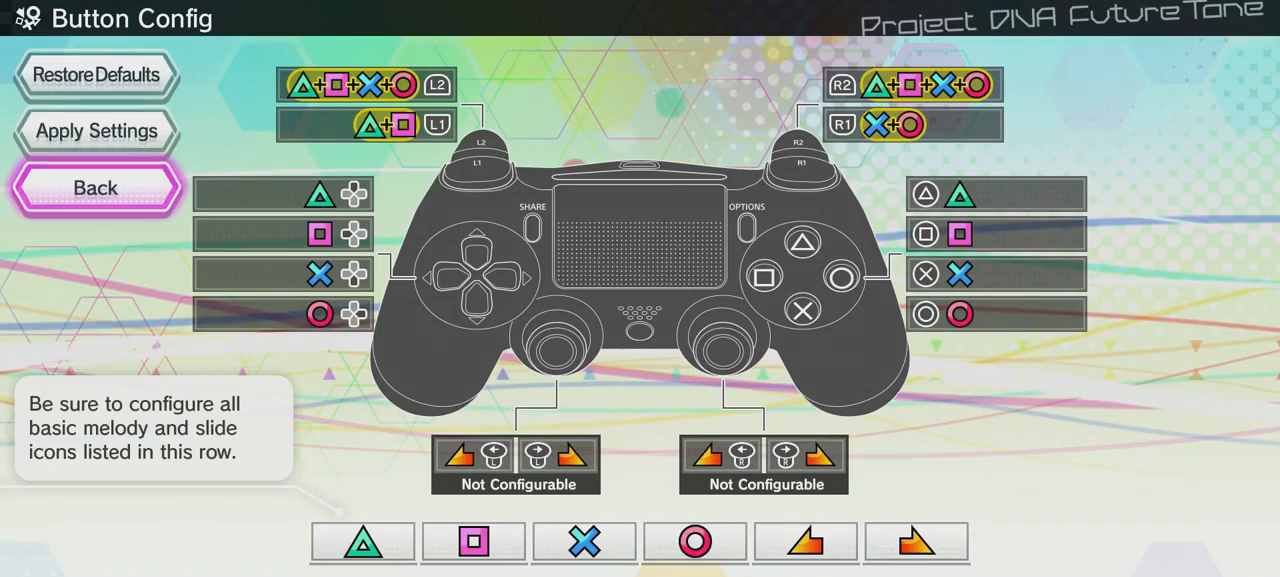
Gameplay with a controller (Xbox layout); each line is a JSON object with the inputs held at the frame after it. "events" lists button and stick changes between this image and that frame as [ms after this image, input, new state], when the widget could be followed in between. Not read: L3.
{"buttons": ["X"], "left_stick": "center", "right_stick": "center", "events": [[467, "X", "down"]]}
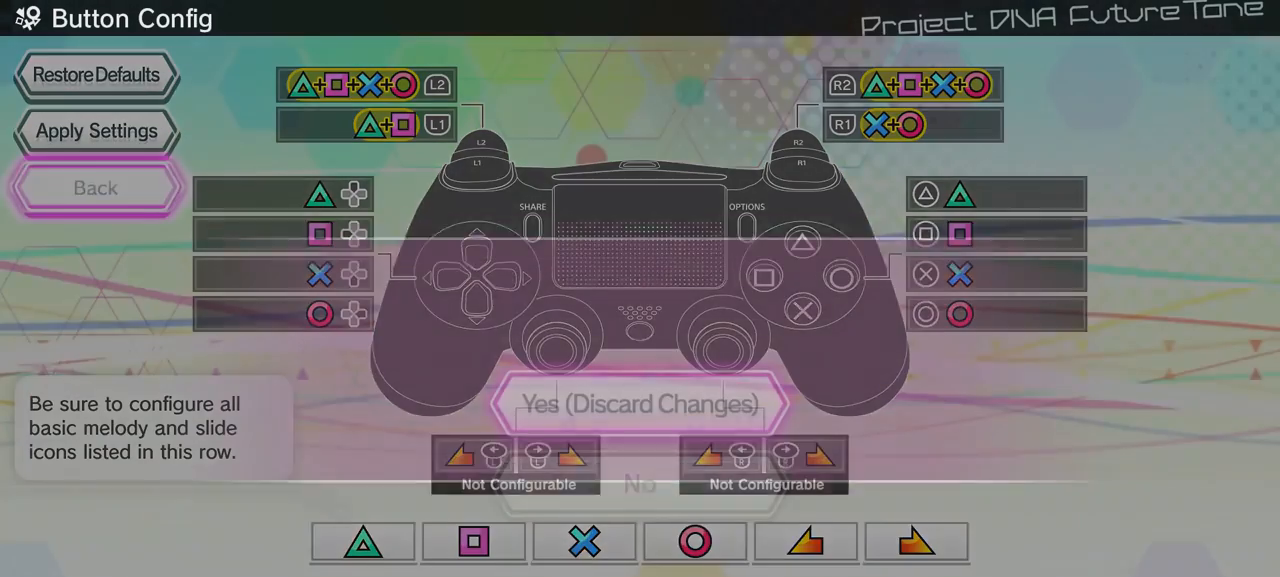
{"buttons": [], "left_stick": "center", "right_stick": "center", "events": [[116, "X", "up"]]}
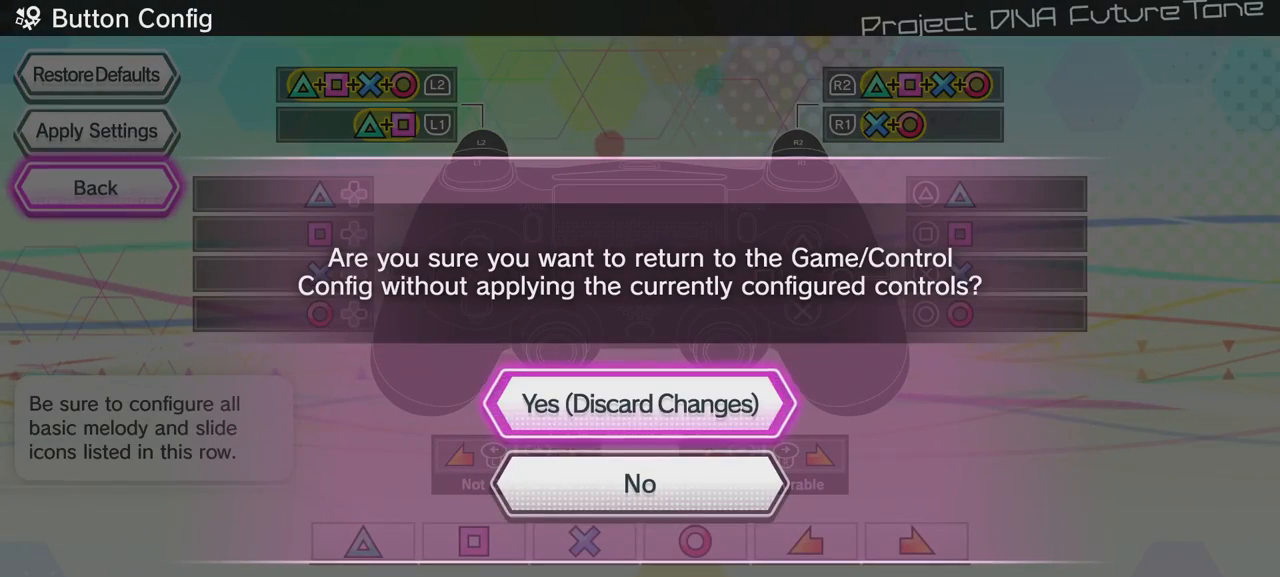
{"buttons": [], "left_stick": "center", "right_stick": "center", "events": []}
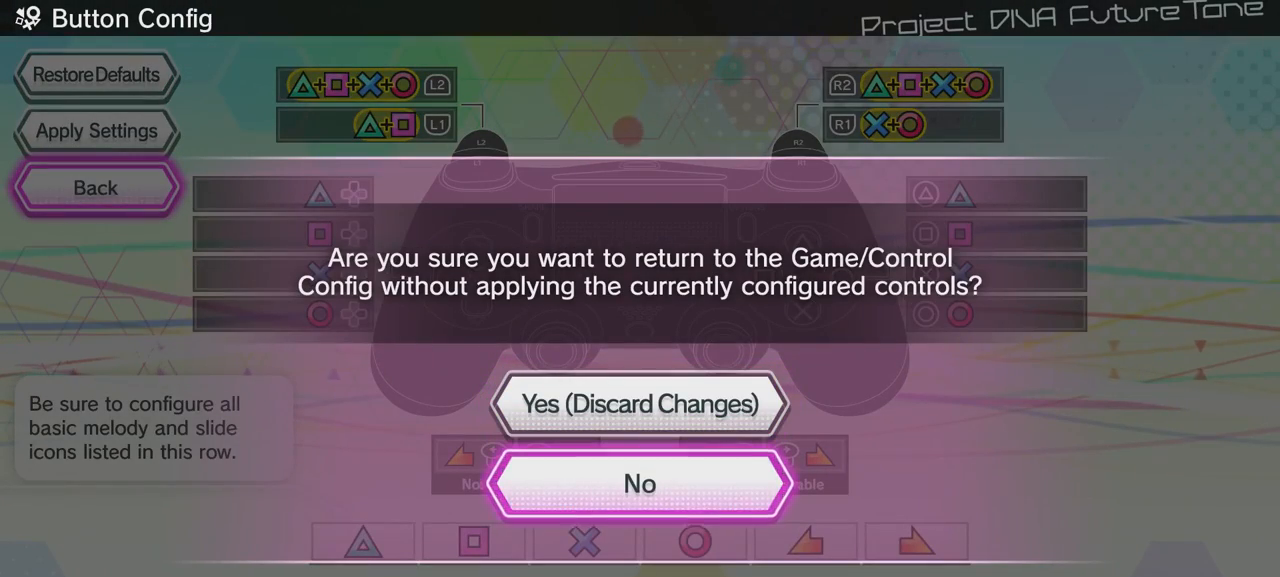
{"buttons": [], "left_stick": "center", "right_stick": "center", "events": [[183, "B", "down"], [283, "B", "up"]]}
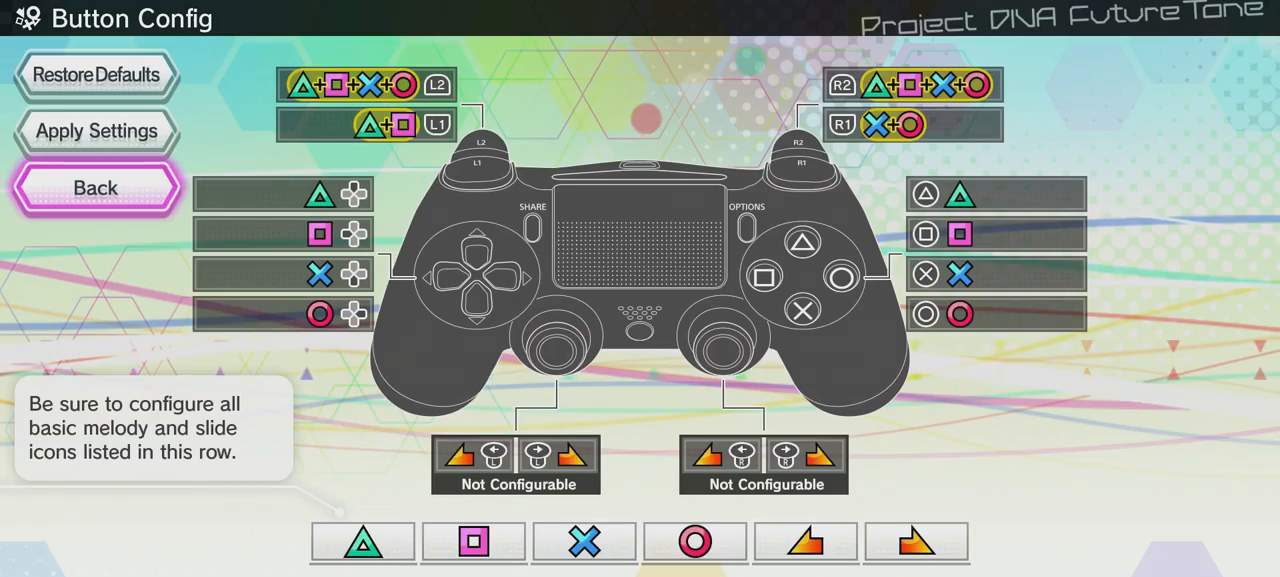
{"buttons": [], "left_stick": "center", "right_stick": "center", "events": [[434, "X", "down"], [484, "X", "up"]]}
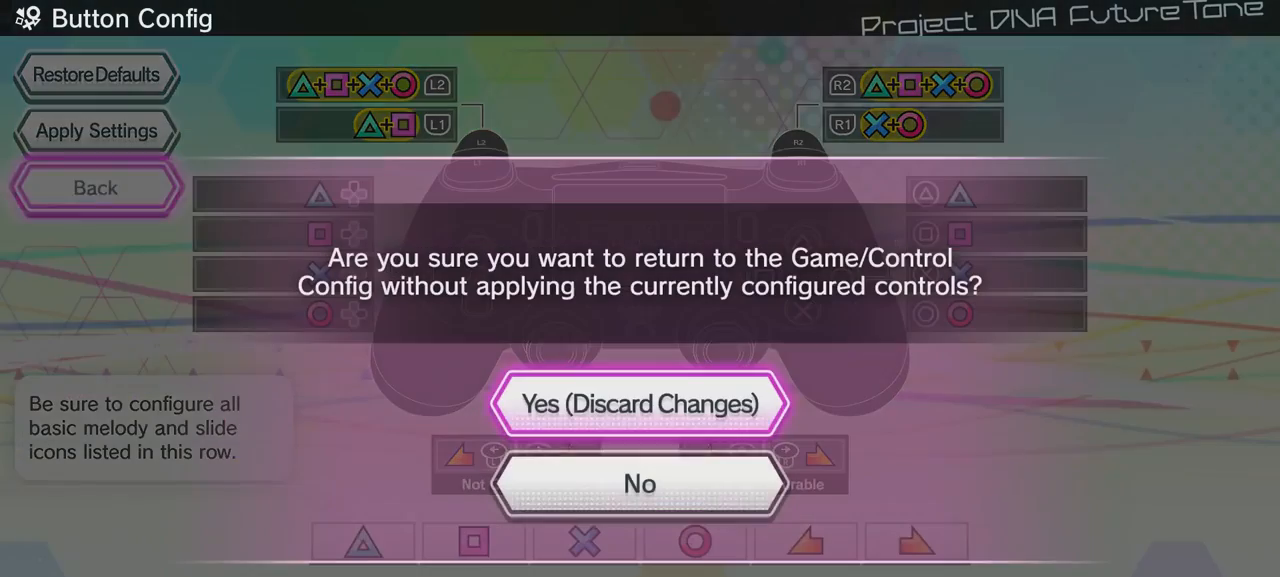
{"buttons": [], "left_stick": "center", "right_stick": "center", "events": []}
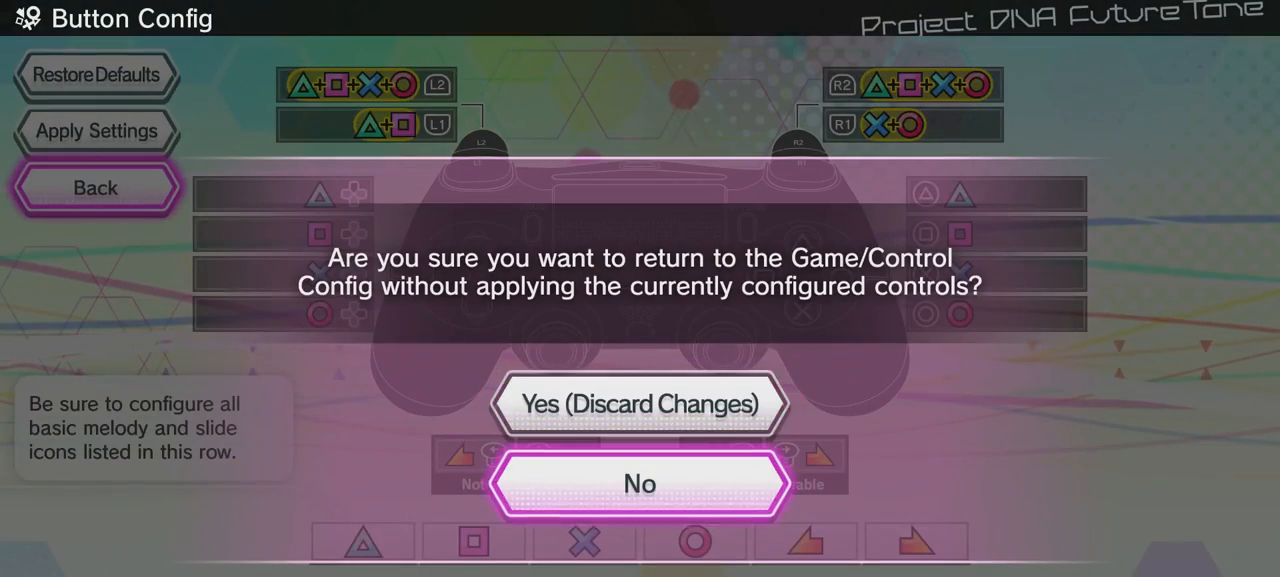
{"buttons": [], "left_stick": "center", "right_stick": "center", "events": [[401, "B", "down"], [501, "B", "up"]]}
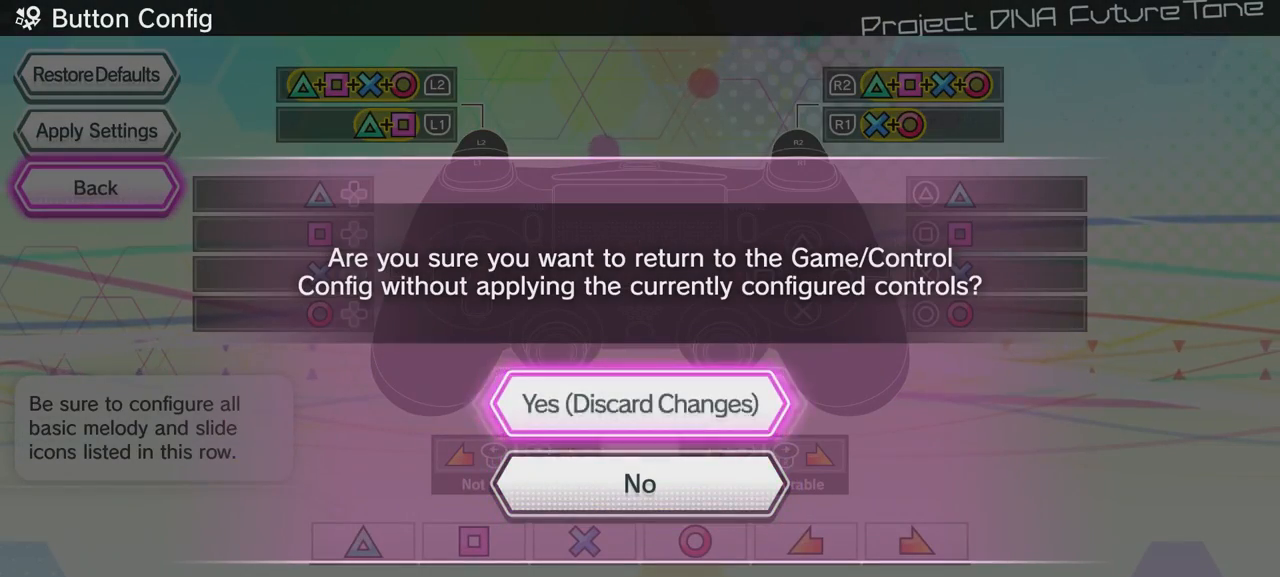
{"buttons": [], "left_stick": "center", "right_stick": "center", "events": []}
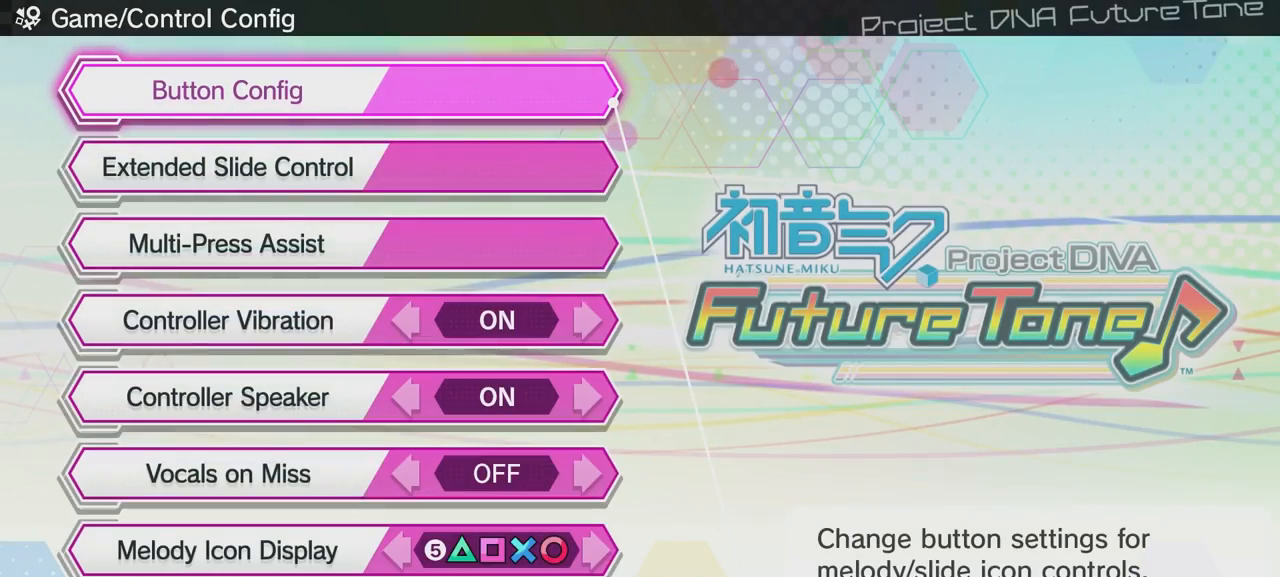
{"buttons": [], "left_stick": "center", "right_stick": "center", "events": []}
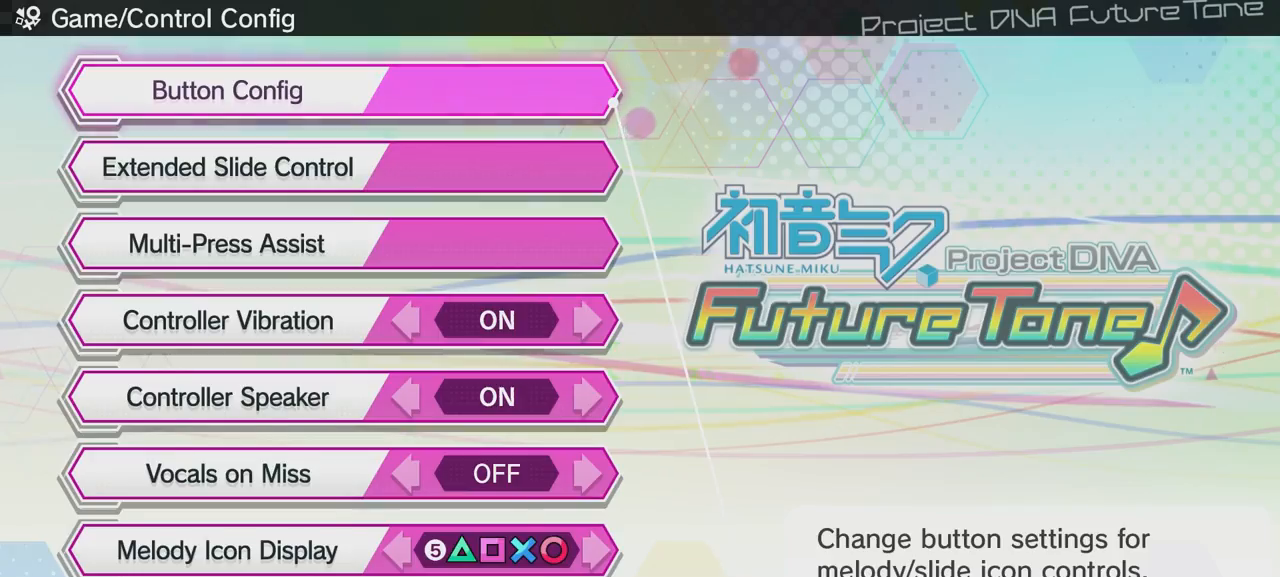
{"buttons": [], "left_stick": "center", "right_stick": "center", "events": [[116, "X", "down"], [216, "X", "up"]]}
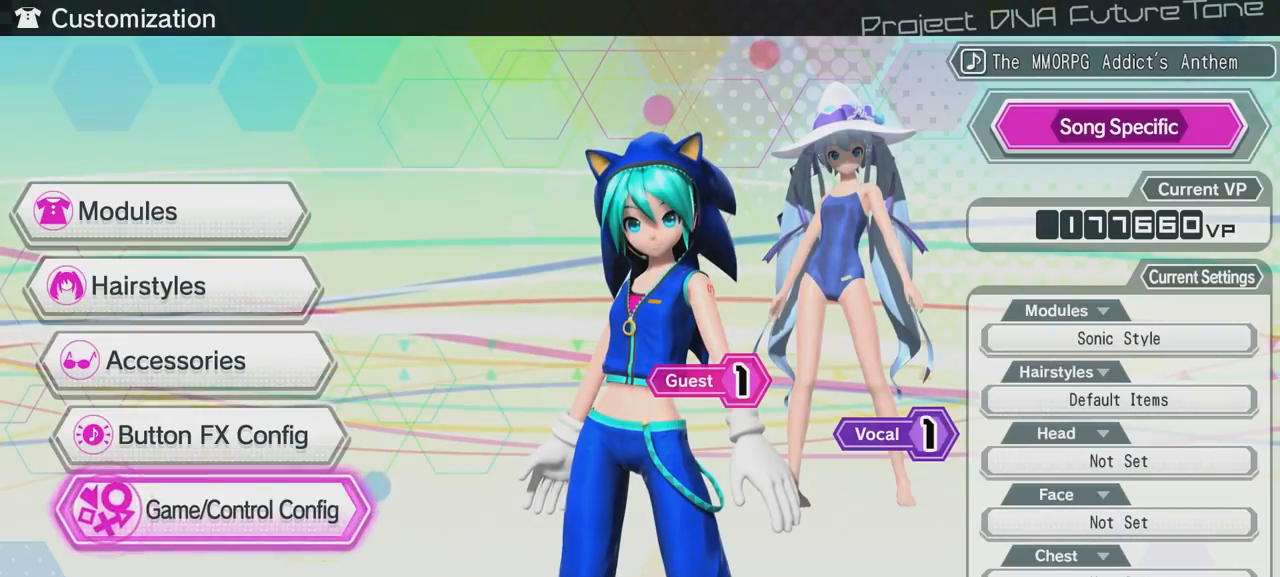
{"buttons": [], "left_stick": "center", "right_stick": "center", "events": []}
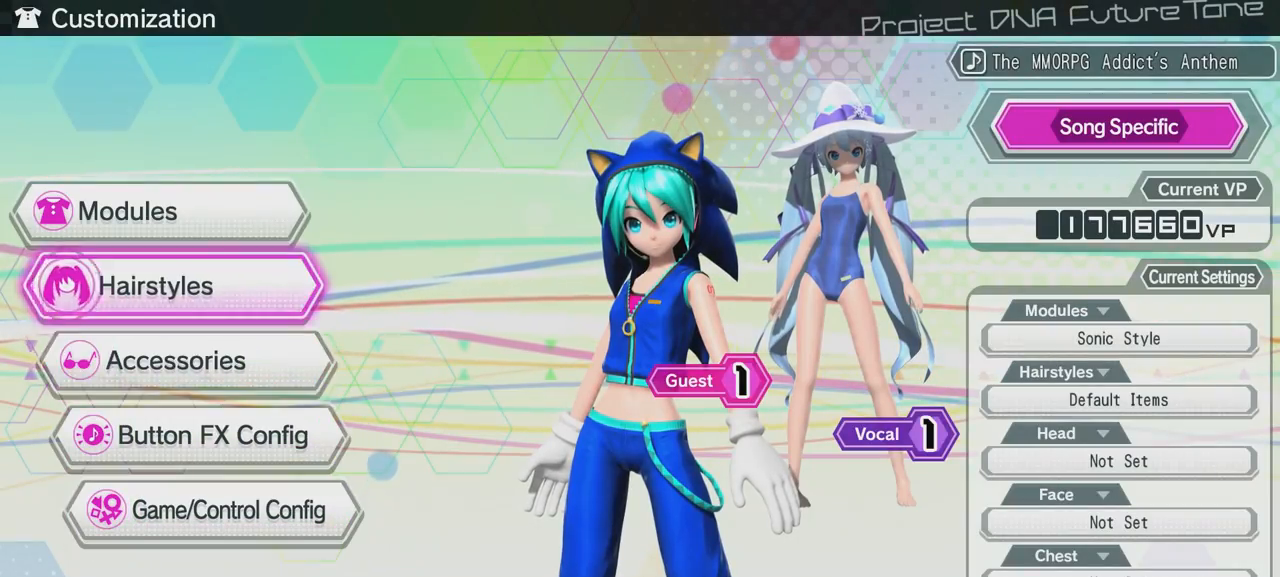
{"buttons": [], "left_stick": "center", "right_stick": "center", "events": []}
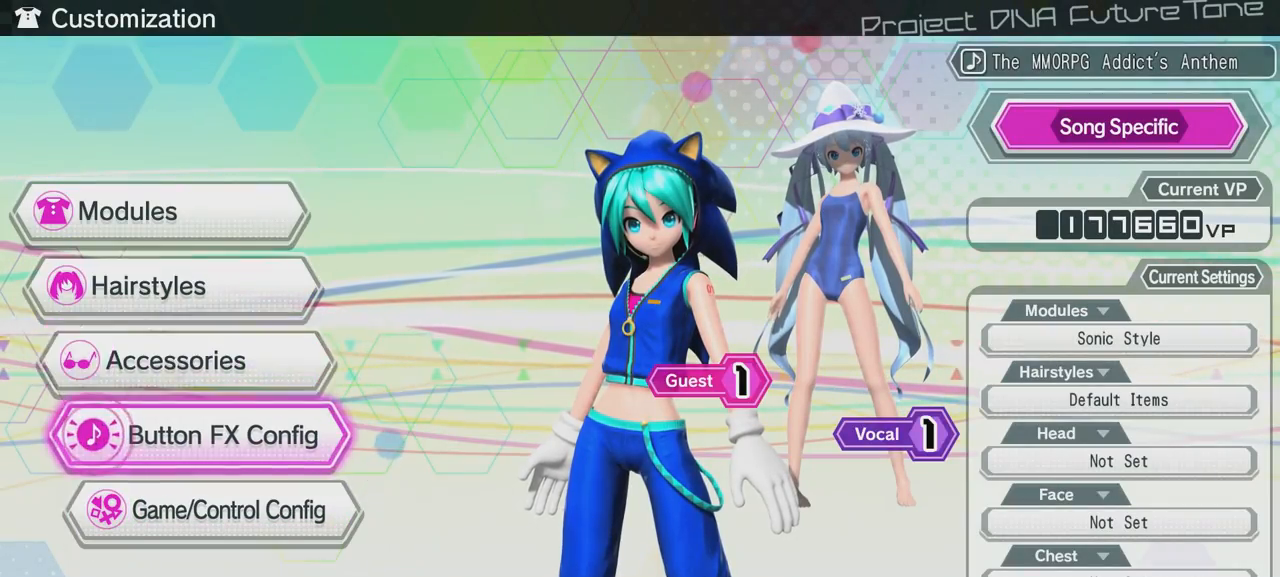
{"buttons": [], "left_stick": "center", "right_stick": "center", "events": []}
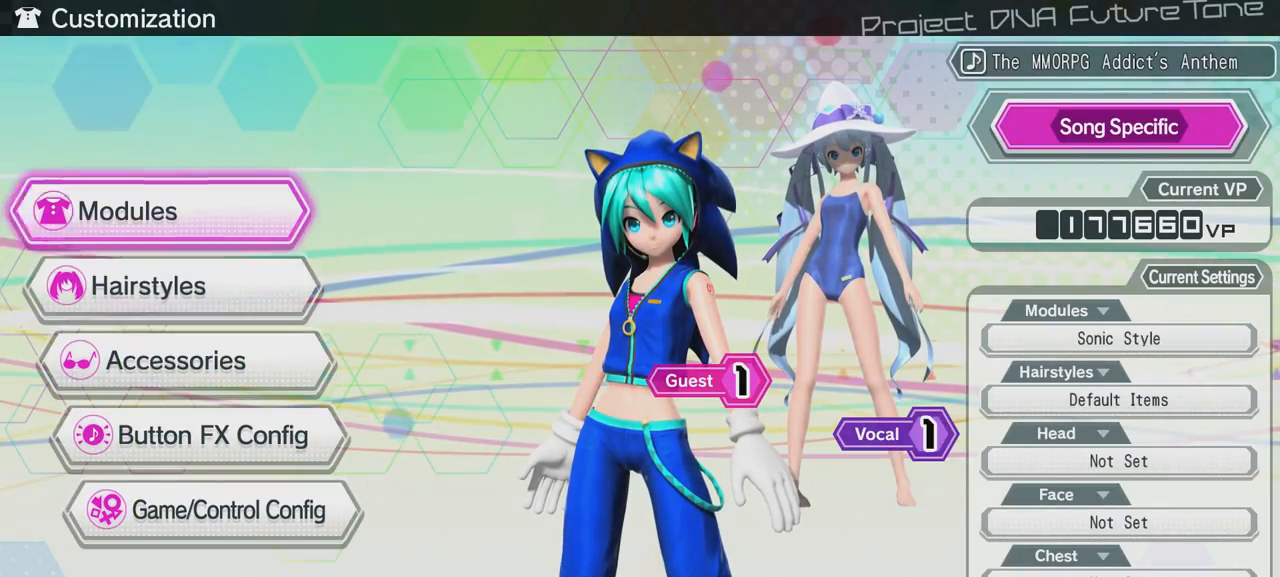
{"buttons": [], "left_stick": "center", "right_stick": "center", "events": [[233, "B", "down"], [400, "B", "up"]]}
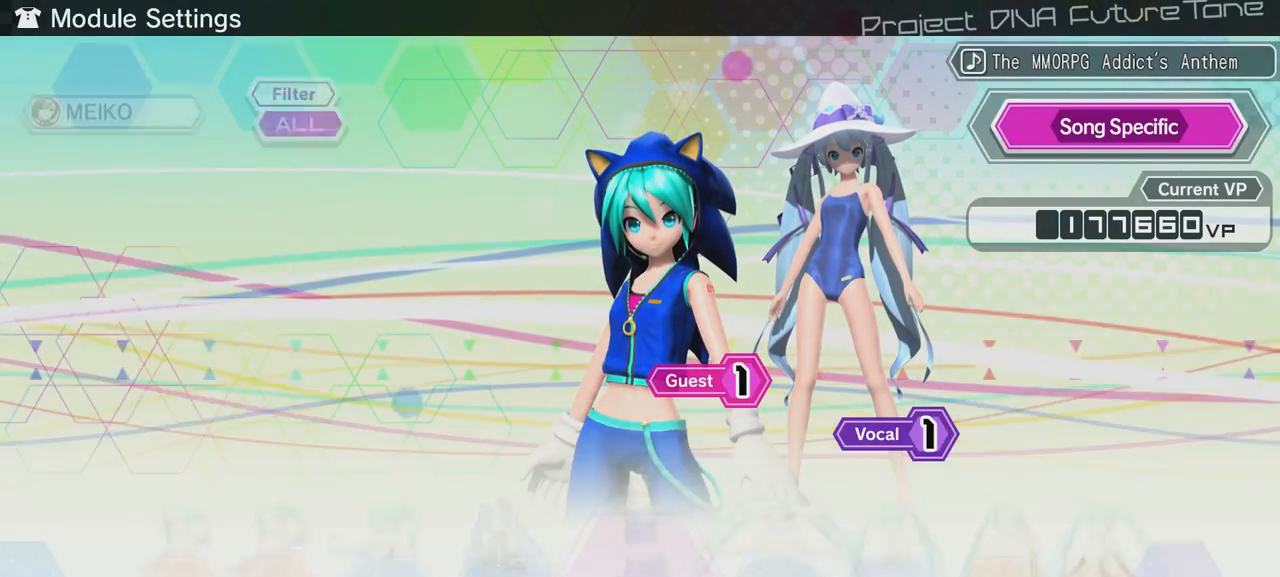
{"buttons": [], "left_stick": "center", "right_stick": "center", "events": [[200, "X", "down"], [350, "X", "up"]]}
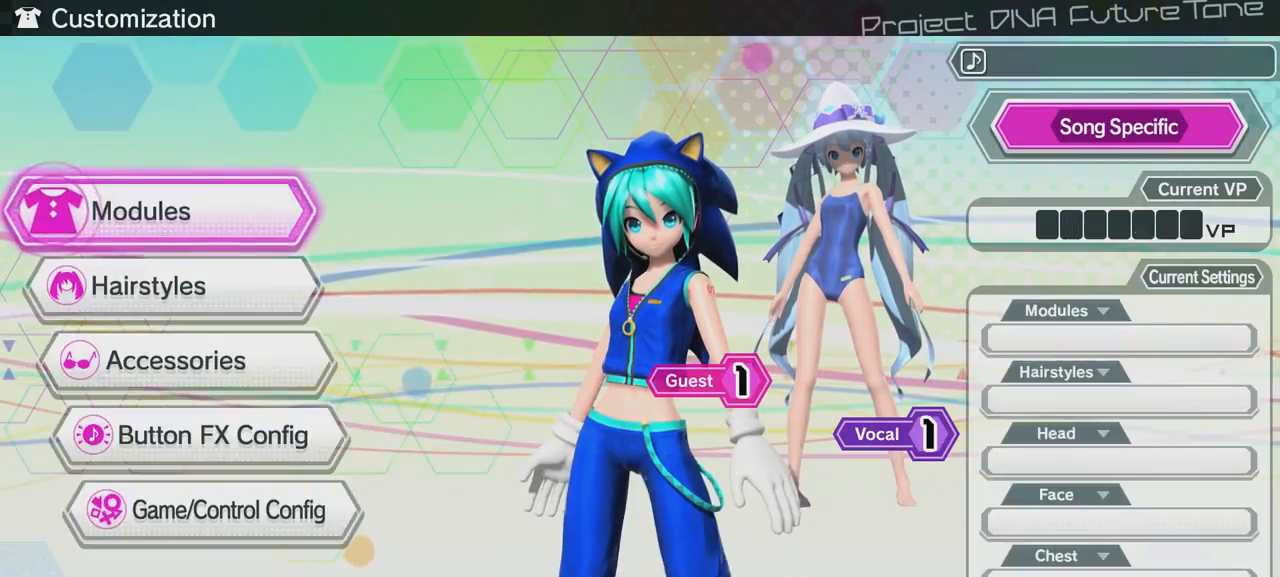
{"buttons": [], "left_stick": "center", "right_stick": "center", "events": [[100, "X", "down"], [200, "X", "up"]]}
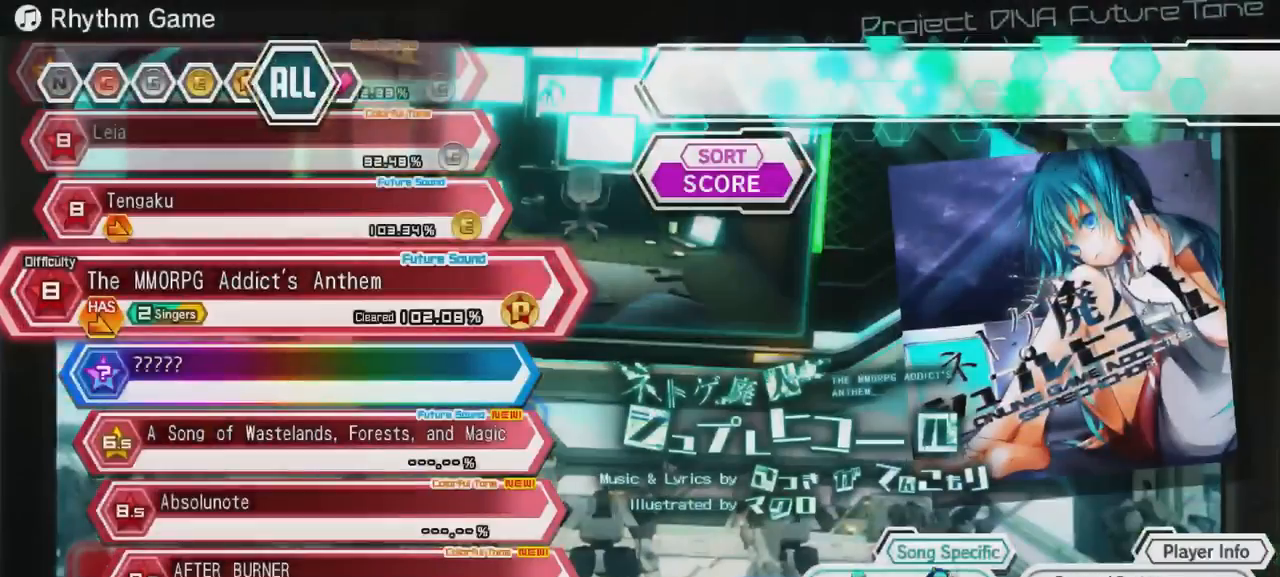
{"buttons": [], "left_stick": "center", "right_stick": "center", "events": []}
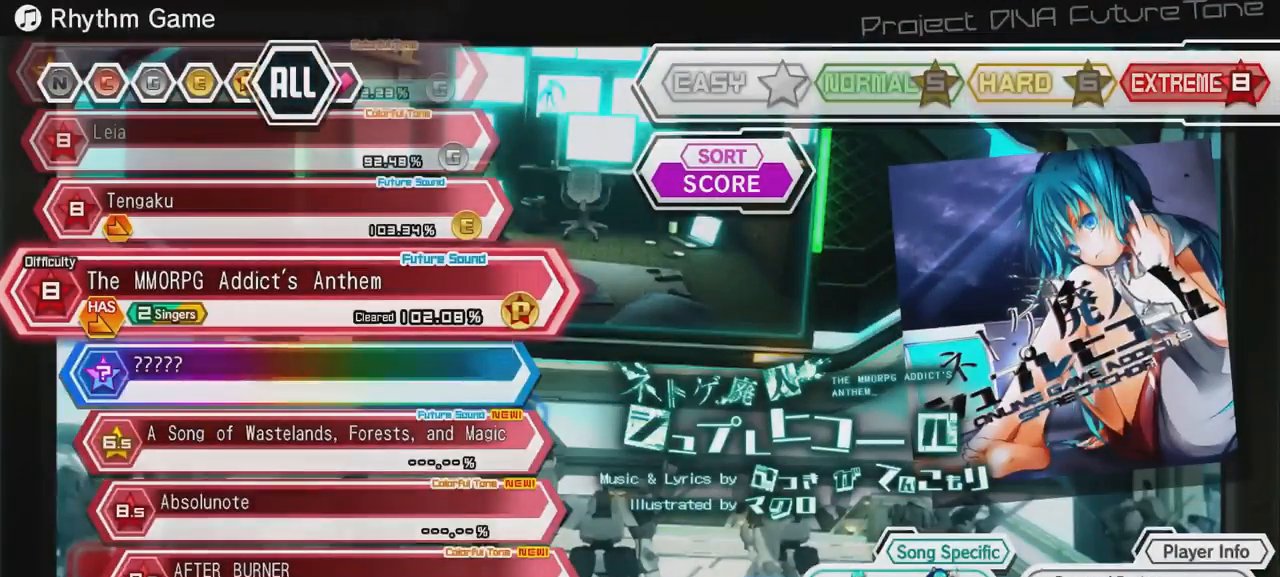
{"buttons": [], "left_stick": "center", "right_stick": "center", "events": [[66, "B", "down"], [166, "B", "up"]]}
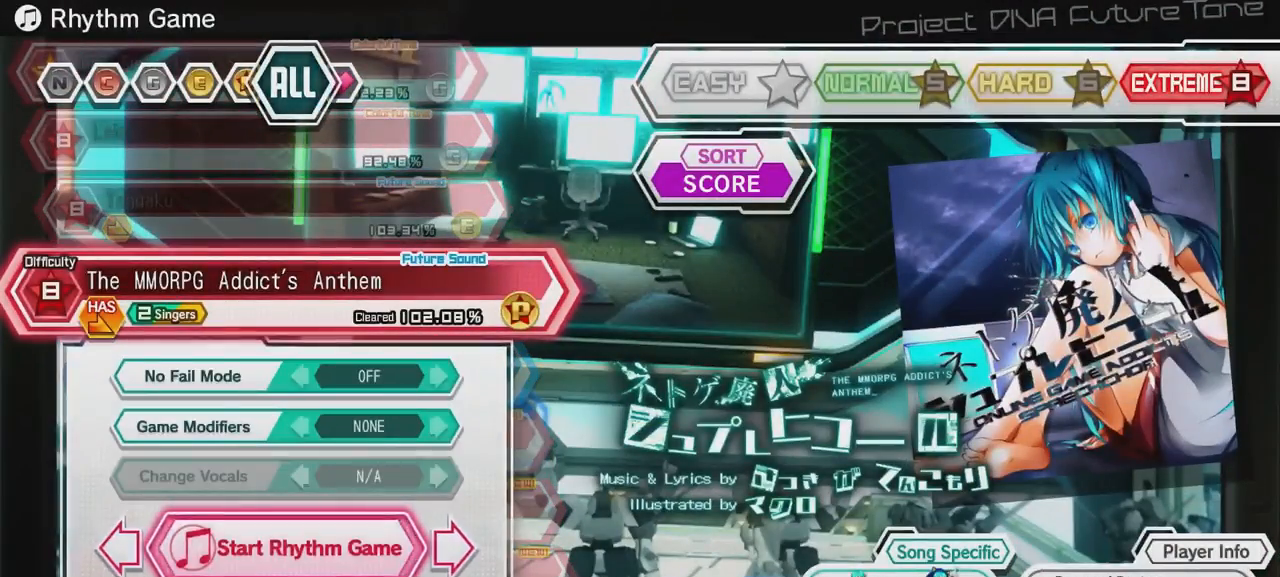
{"buttons": [], "left_stick": "center", "right_stick": "center", "events": [[167, "B", "down"], [267, "B", "up"]]}